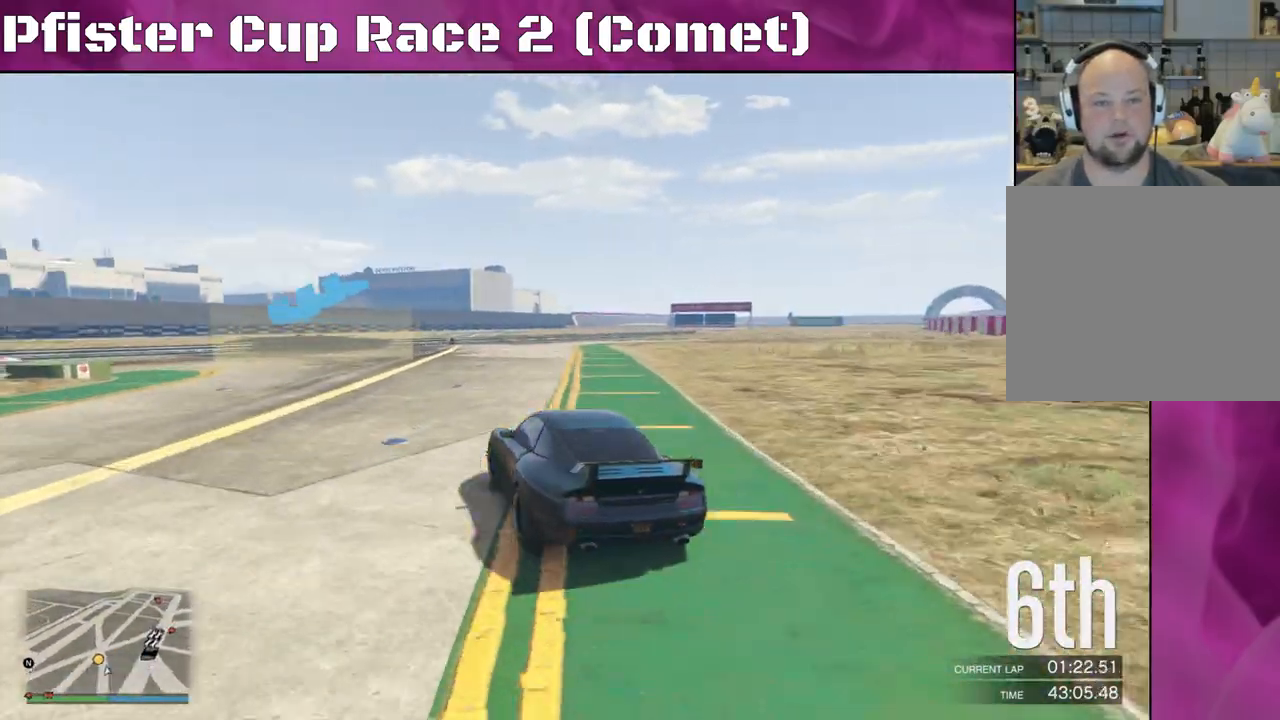
Gameplay with a controller (PlayStation layout); each line is a JSON object with the inputs held at the frame after it. "events" lists button and stick changes between this image and that frame as [ms after this image, input, new state], when the widget could be followed in between.
{"buttons": [], "left_stick": "left", "right_stick": "left", "events": [[67, "L2", "up"]]}
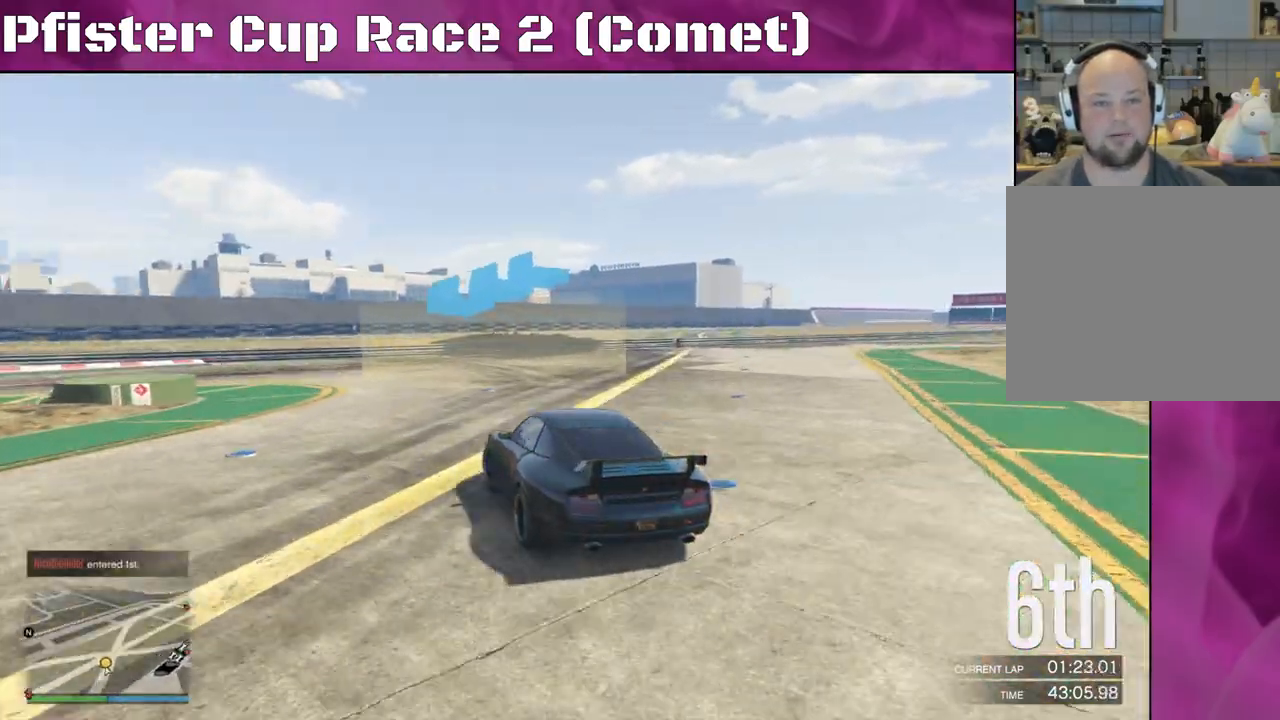
{"buttons": ["R2"], "left_stick": "left", "right_stick": "left", "events": [[400, "R2", "down"]]}
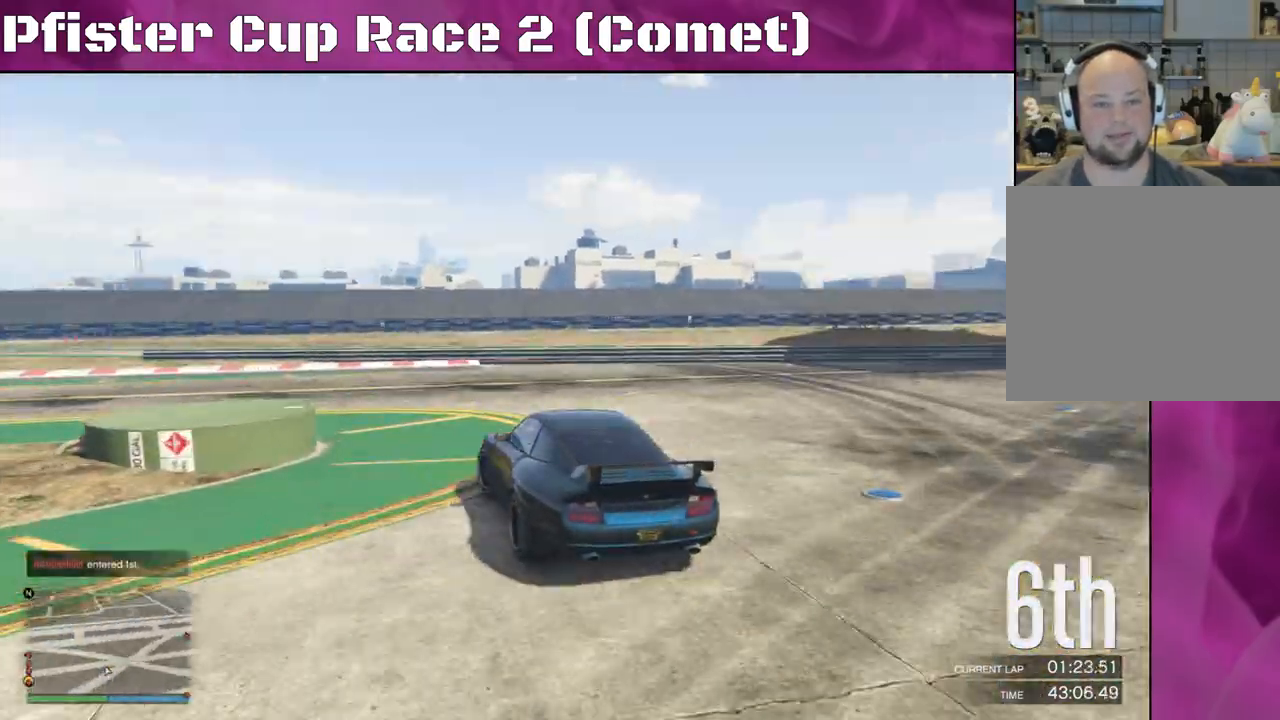
{"buttons": ["R2"], "left_stick": "left", "right_stick": "left", "events": []}
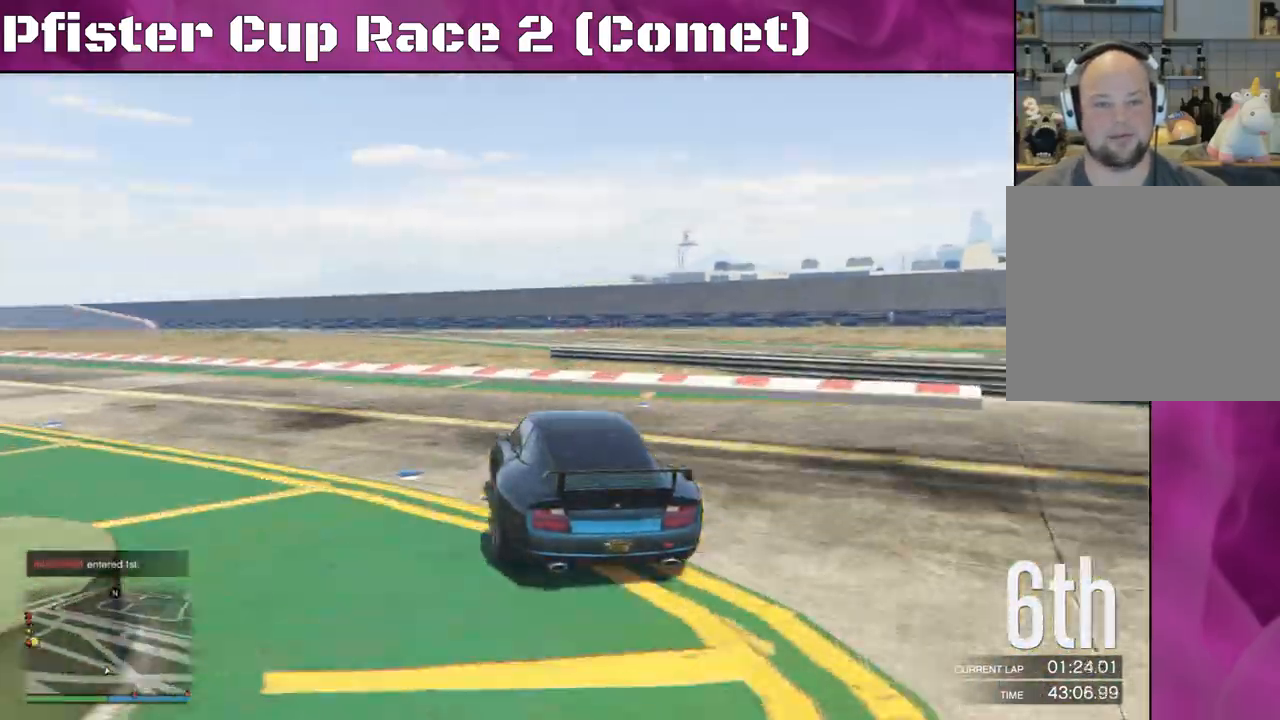
{"buttons": ["R2"], "left_stick": "left", "right_stick": "left", "events": [[167, "left_stick", "center"], [300, "left_stick", "left"]]}
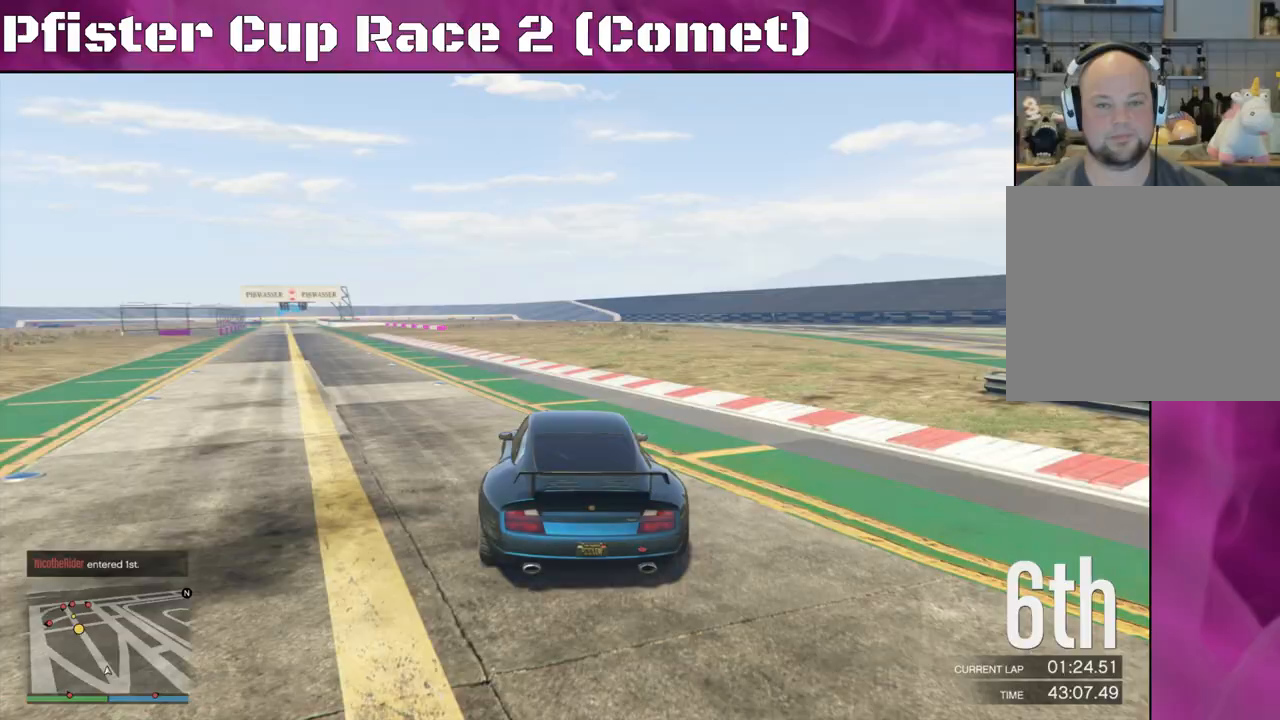
{"buttons": ["R2"], "left_stick": "left", "right_stick": "center", "events": [[33, "left_stick", "center"], [333, "right_stick", "center"], [500, "left_stick", "left"]]}
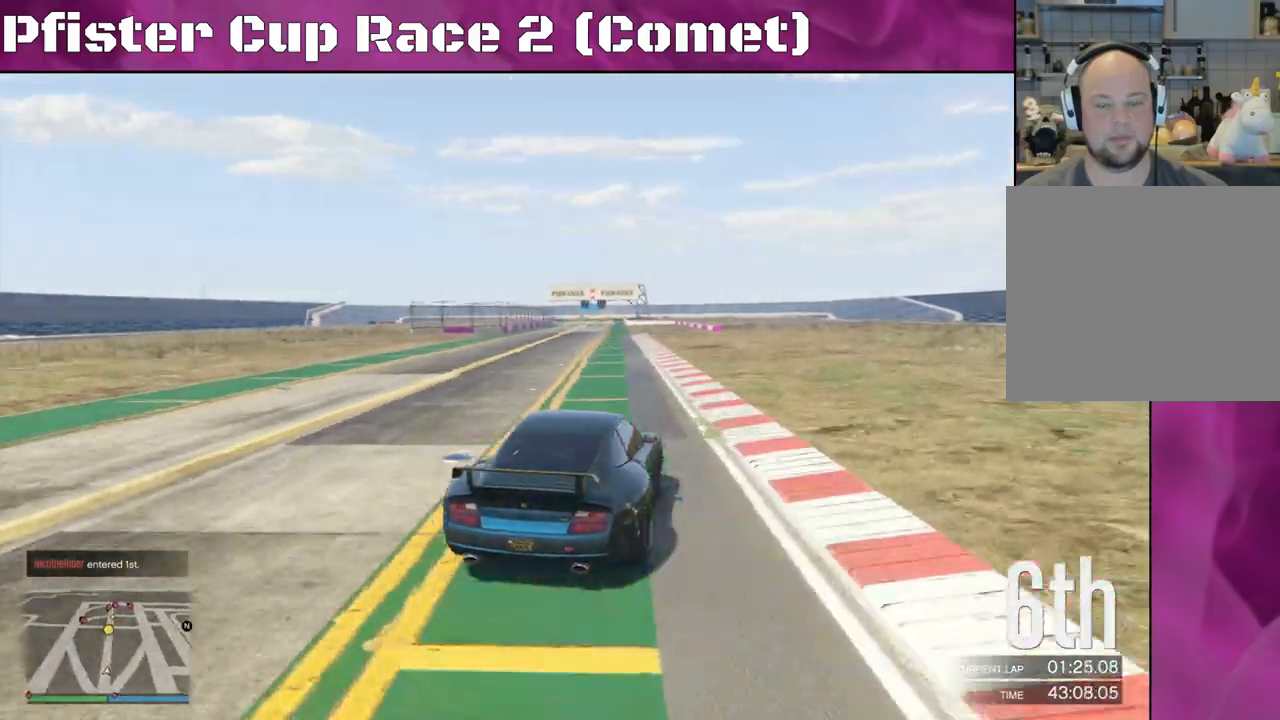
{"buttons": ["R2"], "left_stick": "center", "right_stick": "center", "events": [[333, "left_stick", "right"], [467, "left_stick", "center"]]}
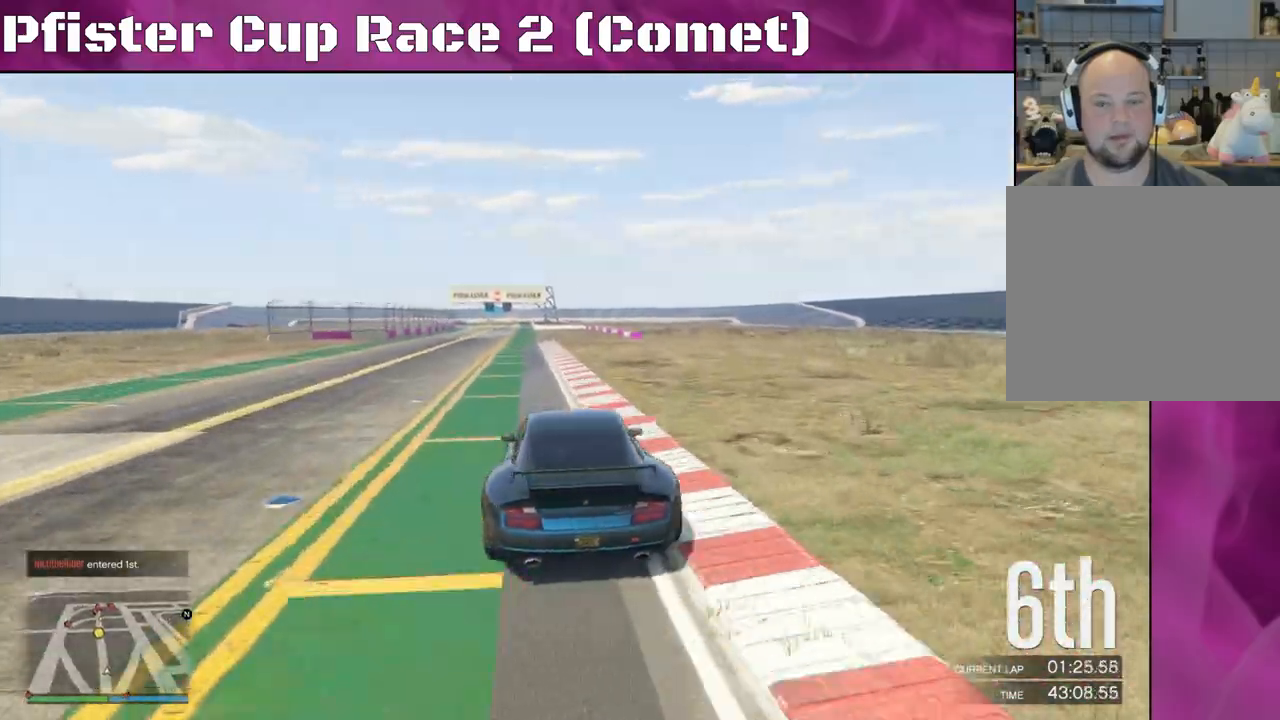
{"buttons": ["R2"], "left_stick": "left", "right_stick": "center", "events": [[133, "left_stick", "right"], [300, "left_stick", "center"], [367, "left_stick", "left"]]}
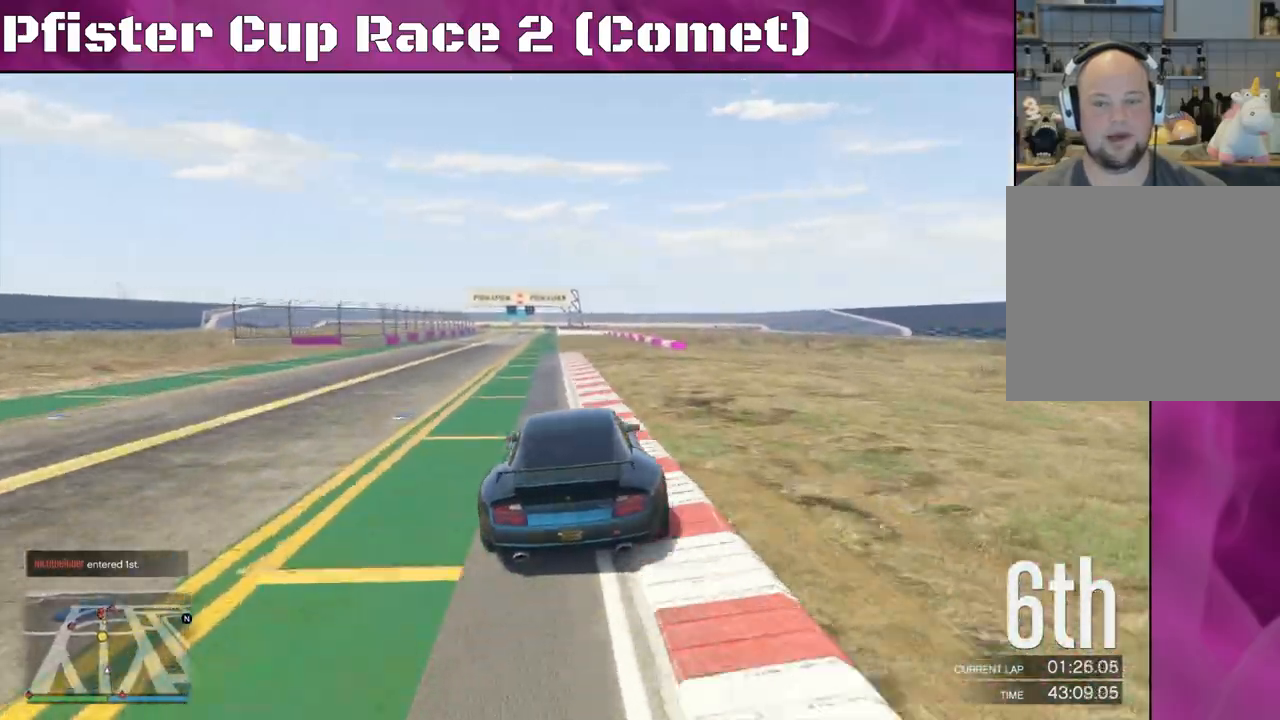
{"buttons": ["R2"], "left_stick": "center", "right_stick": "center", "events": [[67, "left_stick", "center"], [233, "left_stick", "up-left"], [300, "left_stick", "center"]]}
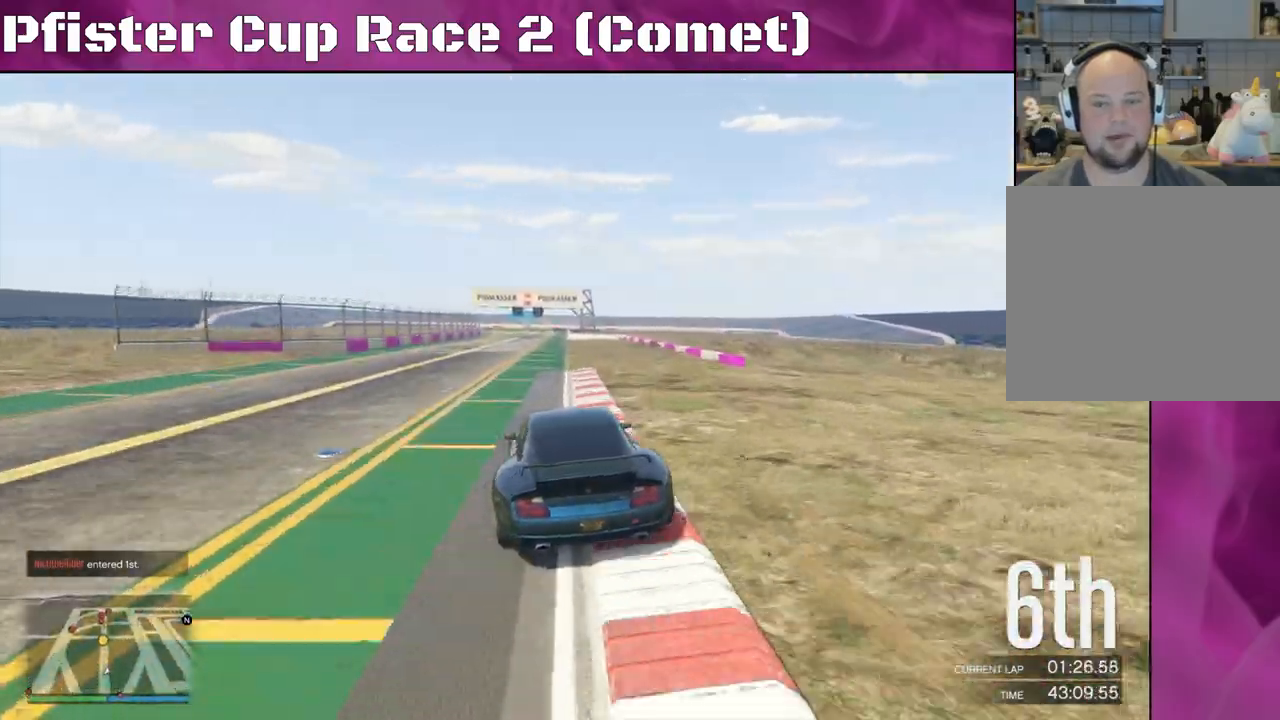
{"buttons": ["R2"], "left_stick": "center", "right_stick": "center", "events": [[200, "left_stick", "up-left"], [400, "left_stick", "center"]]}
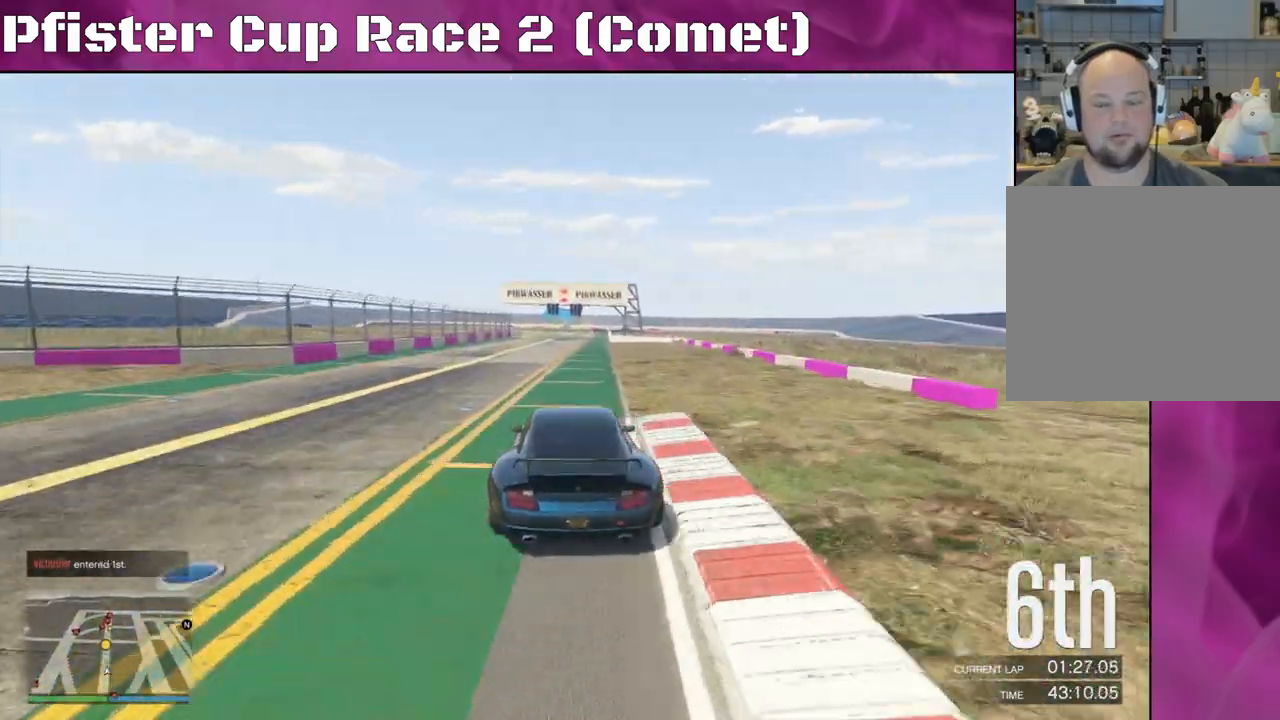
{"buttons": ["R2"], "left_stick": "center", "right_stick": "center", "events": [[167, "left_stick", "left"], [367, "left_stick", "center"]]}
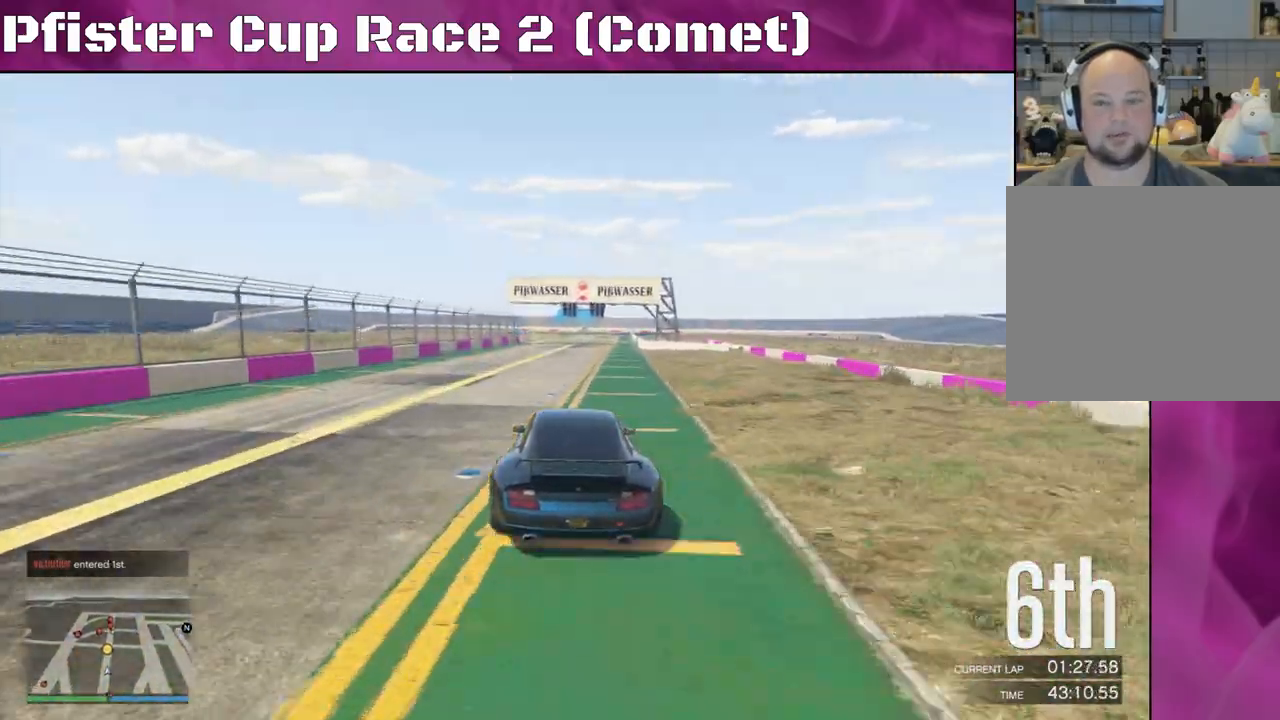
{"buttons": ["R2"], "left_stick": "center", "right_stick": "center", "events": [[300, "left_stick", "left"], [433, "left_stick", "center"]]}
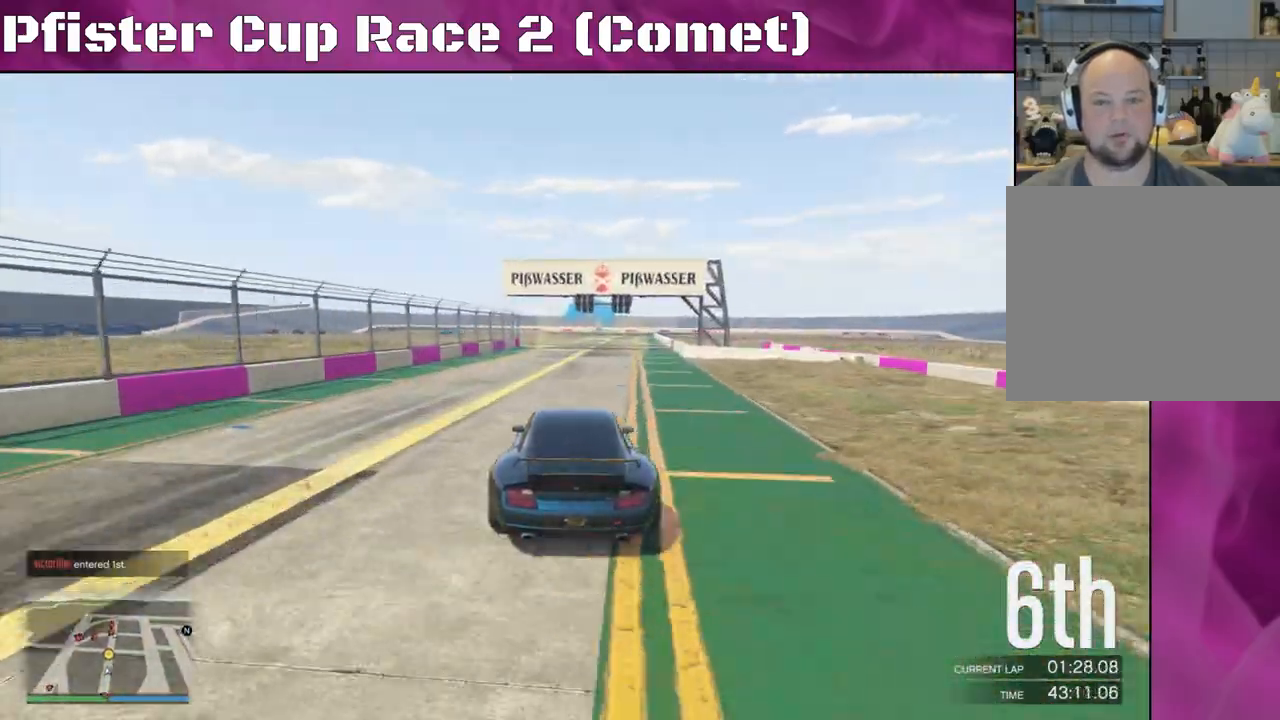
{"buttons": ["R2"], "left_stick": "center", "right_stick": "center", "events": [[233, "left_stick", "up-left"], [467, "left_stick", "center"]]}
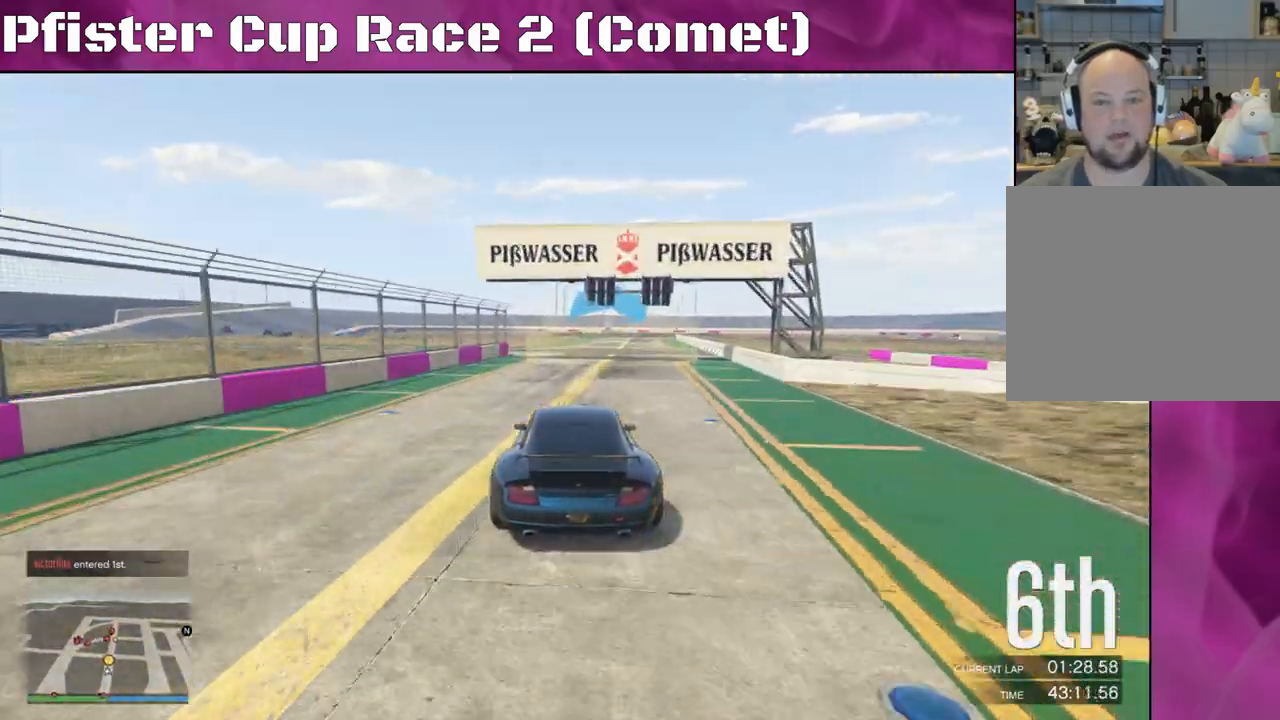
{"buttons": ["R2"], "left_stick": "right", "right_stick": "center", "events": [[400, "left_stick", "right"]]}
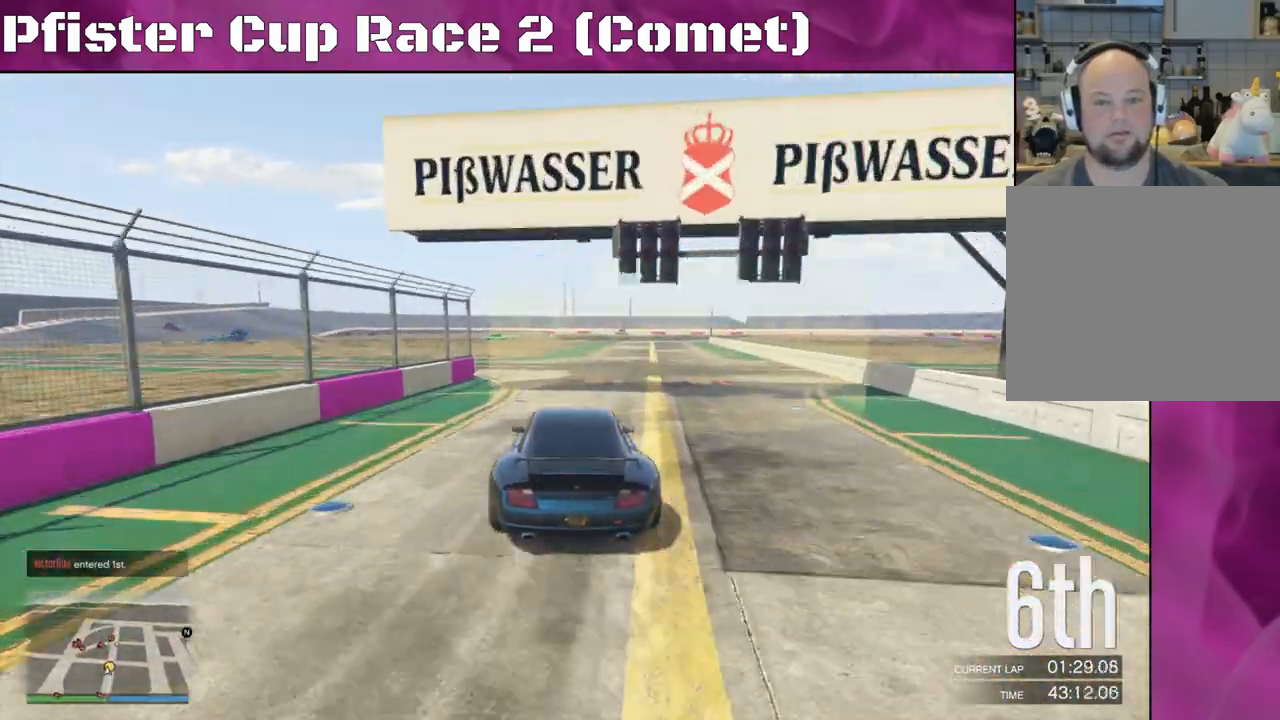
{"buttons": ["R2"], "left_stick": "right", "right_stick": "center", "events": [[133, "left_stick", "center"], [500, "left_stick", "right"]]}
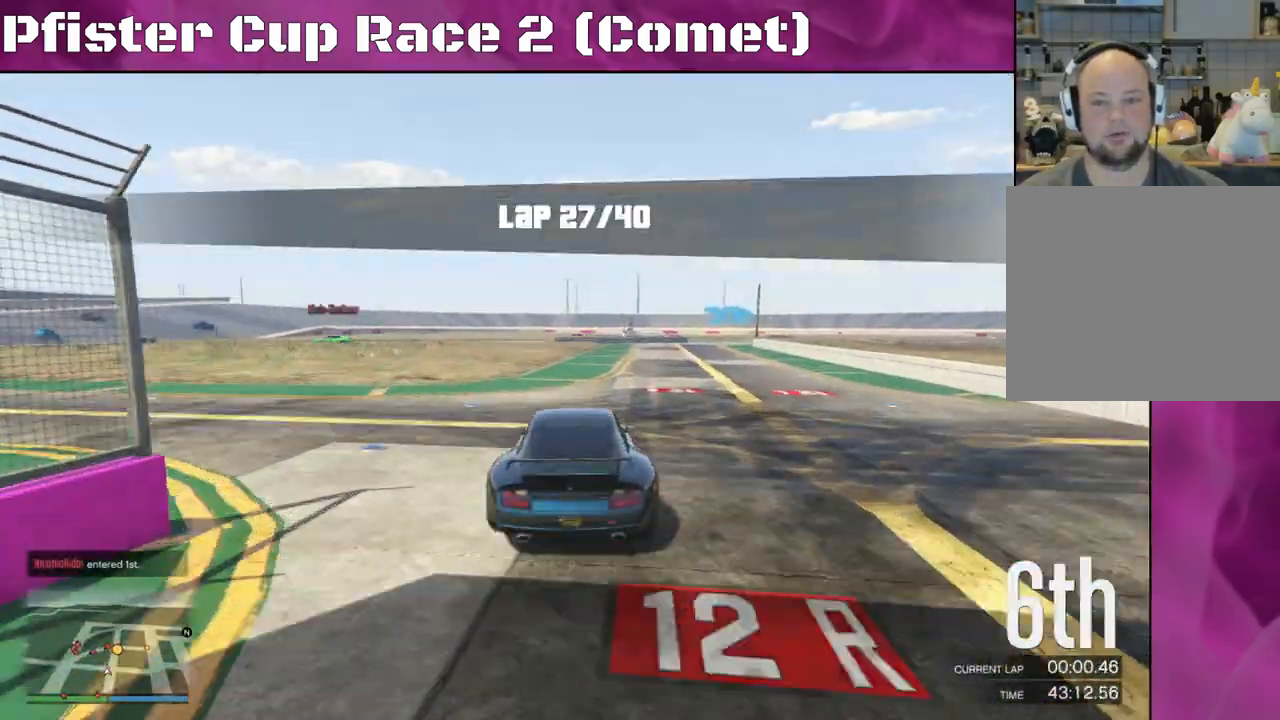
{"buttons": ["R2"], "left_stick": "right", "right_stick": "center", "events": [[167, "left_stick", "center"], [233, "left_stick", "right"], [400, "left_stick", "center"], [500, "left_stick", "right"]]}
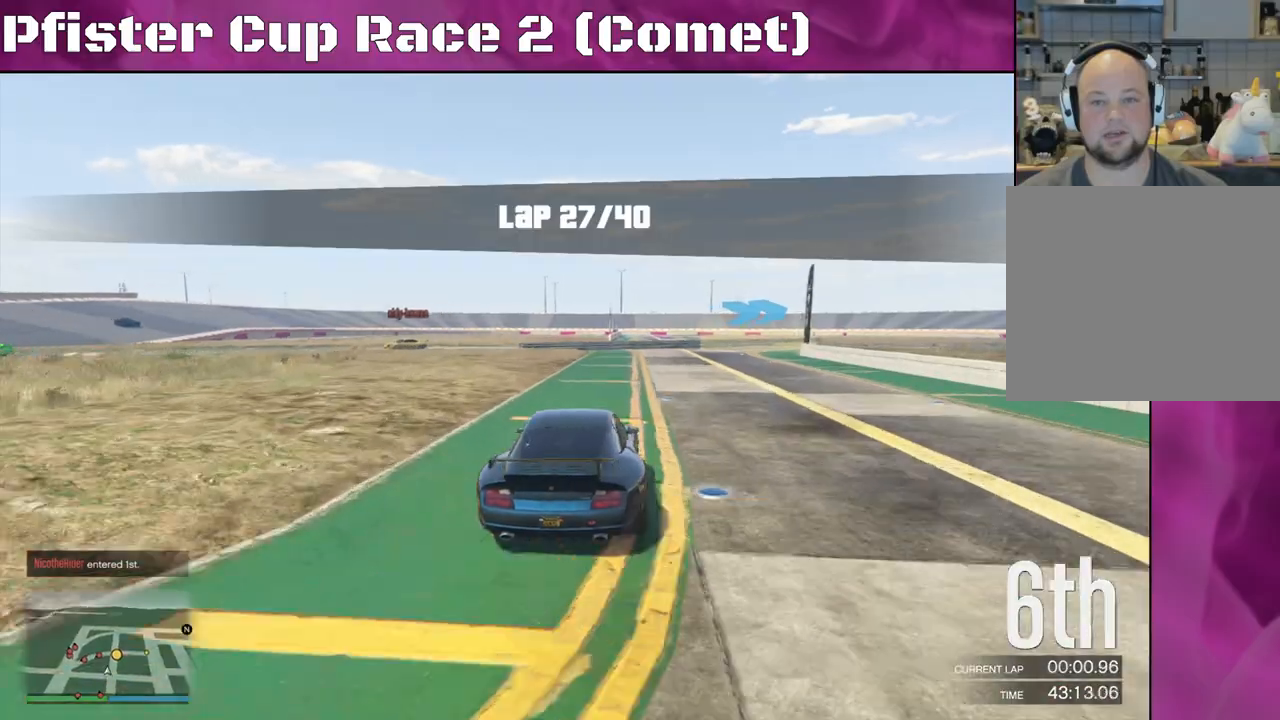
{"buttons": ["L2"], "left_stick": "right", "right_stick": "center", "events": [[233, "left_stick", "center"], [367, "left_stick", "right"], [433, "L2", "down"], [467, "R2", "up"]]}
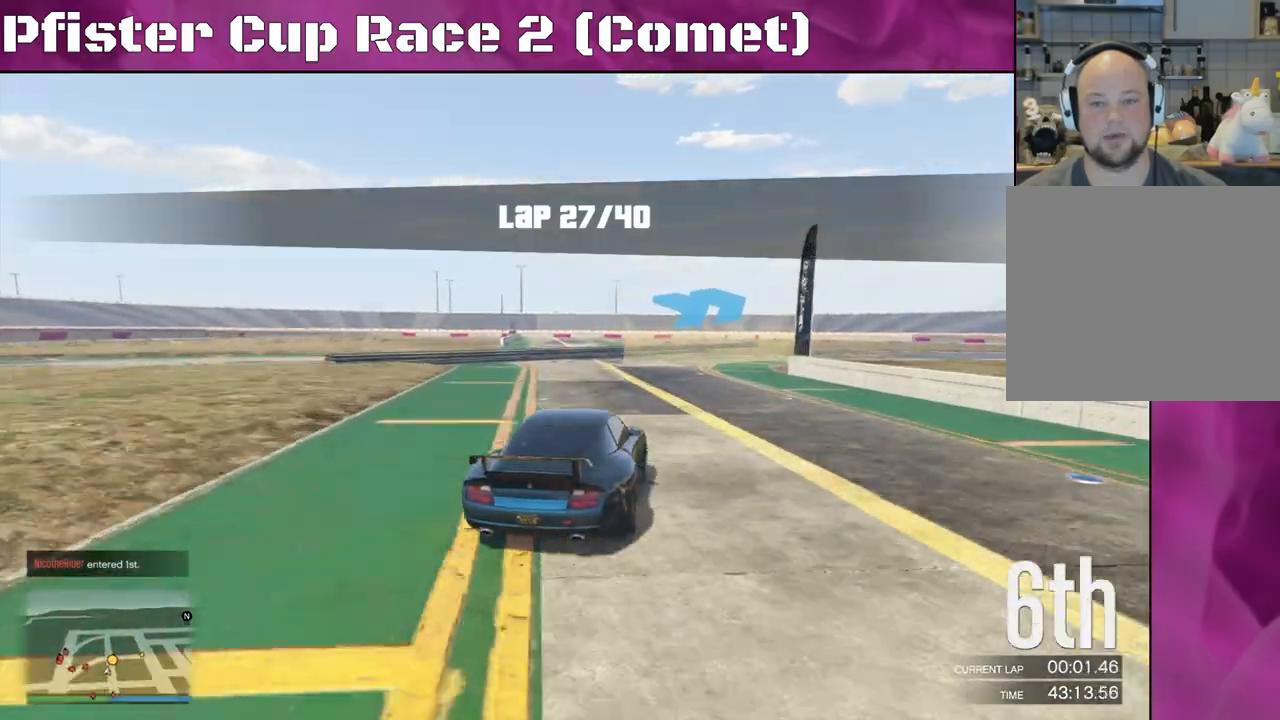
{"buttons": [], "left_stick": "right", "right_stick": "center", "events": [[167, "L2", "up"], [200, "L2", "down"], [400, "L2", "up"]]}
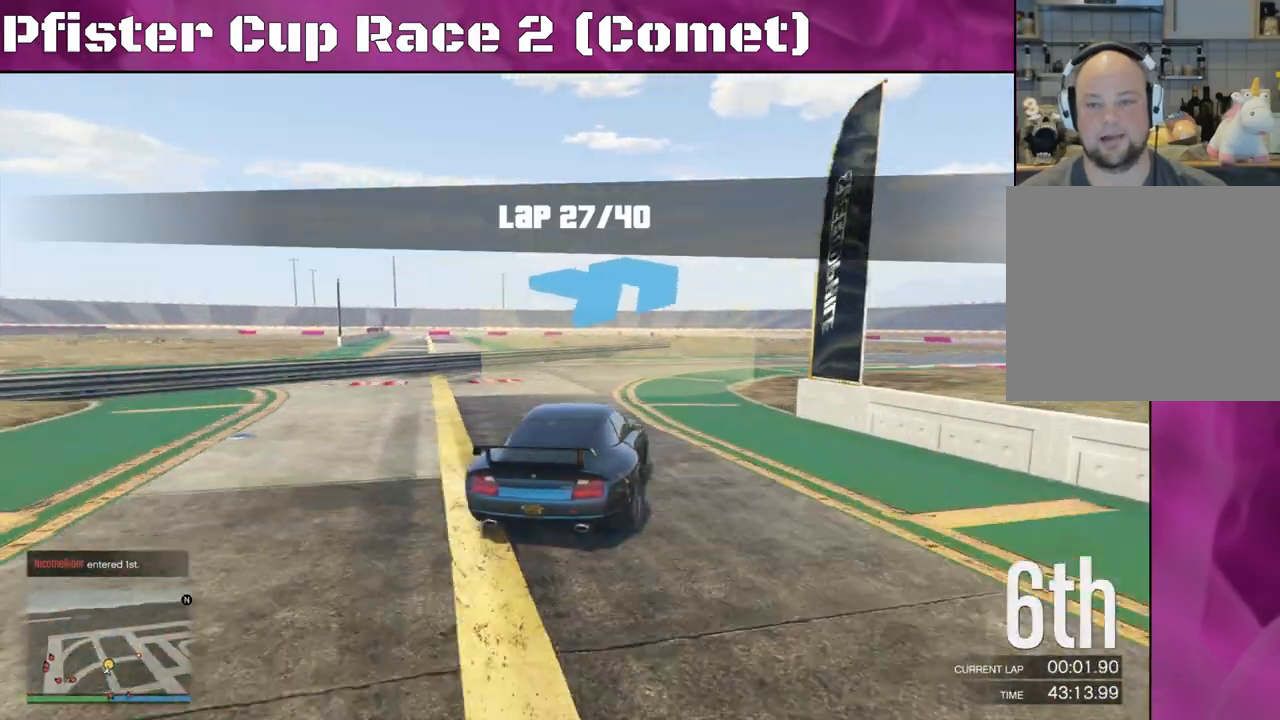
{"buttons": ["R2"], "left_stick": "right", "right_stick": "center", "events": [[233, "R2", "down"], [267, "left_stick", "center"], [333, "left_stick", "right"]]}
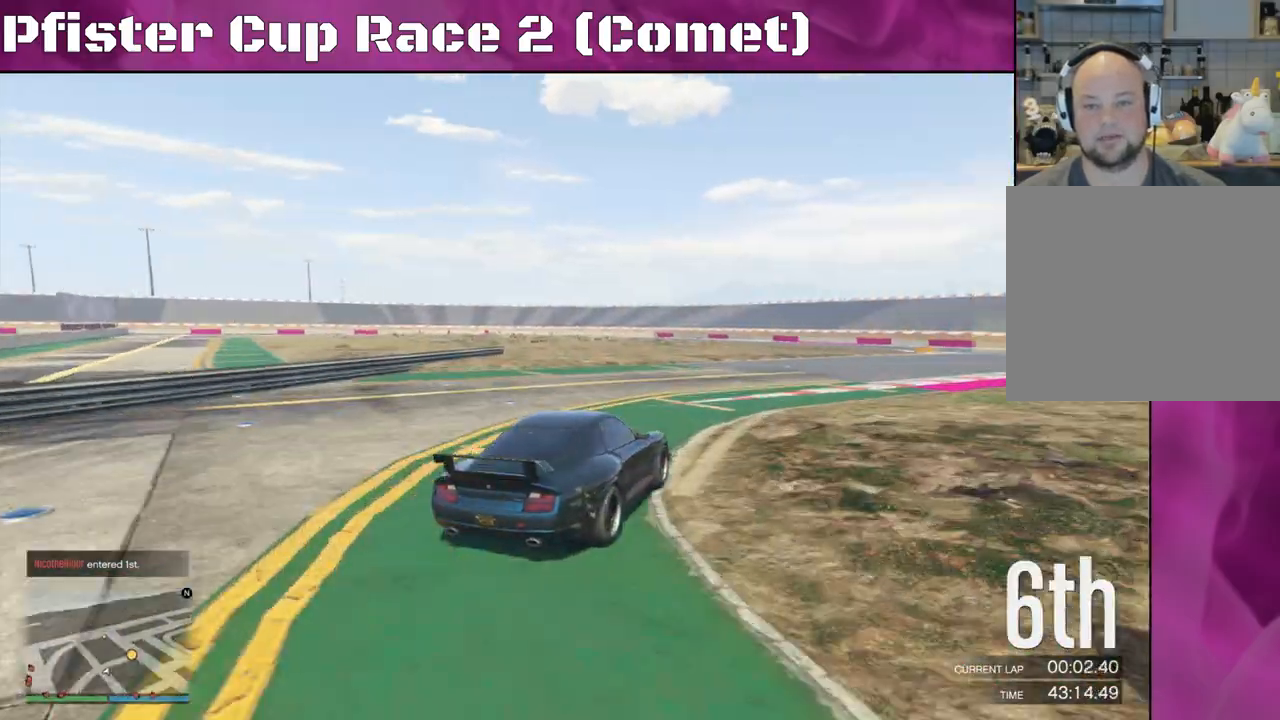
{"buttons": ["R2"], "left_stick": "right", "right_stick": "center", "events": [[267, "left_stick", "left"], [433, "left_stick", "right"]]}
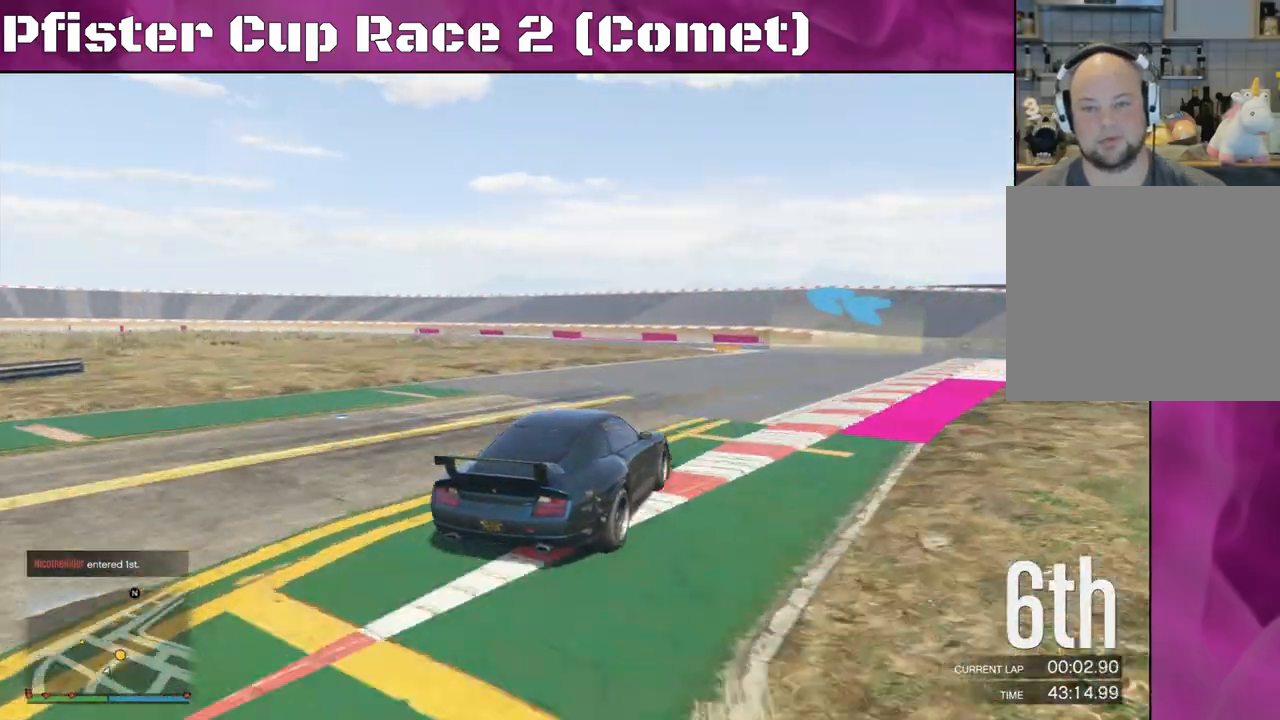
{"buttons": ["R2"], "left_stick": "center", "right_stick": "center", "events": [[233, "left_stick", "center"], [300, "left_stick", "left"], [500, "left_stick", "center"]]}
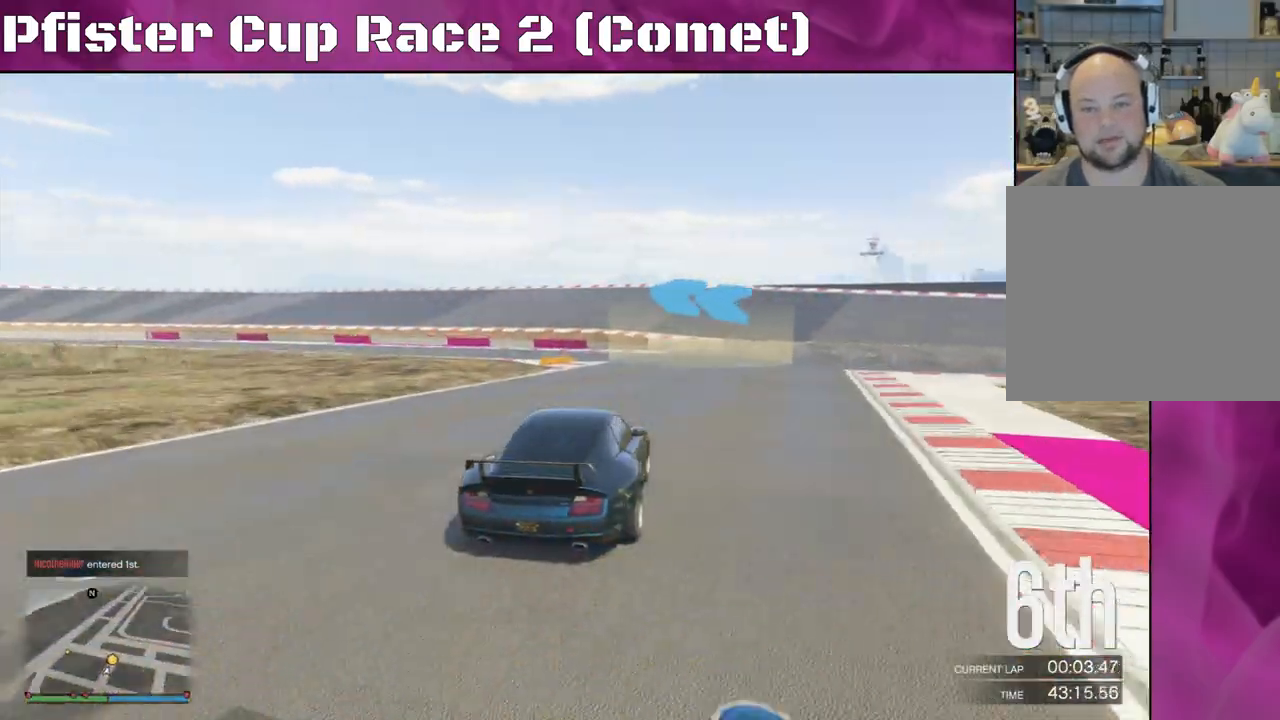
{"buttons": [], "left_stick": "down-left", "right_stick": "left", "events": [[133, "left_stick", "left"], [167, "L2", "down"], [167, "right_stick", "left"], [200, "R2", "up"], [367, "L2", "up"], [500, "left_stick", "down-left"]]}
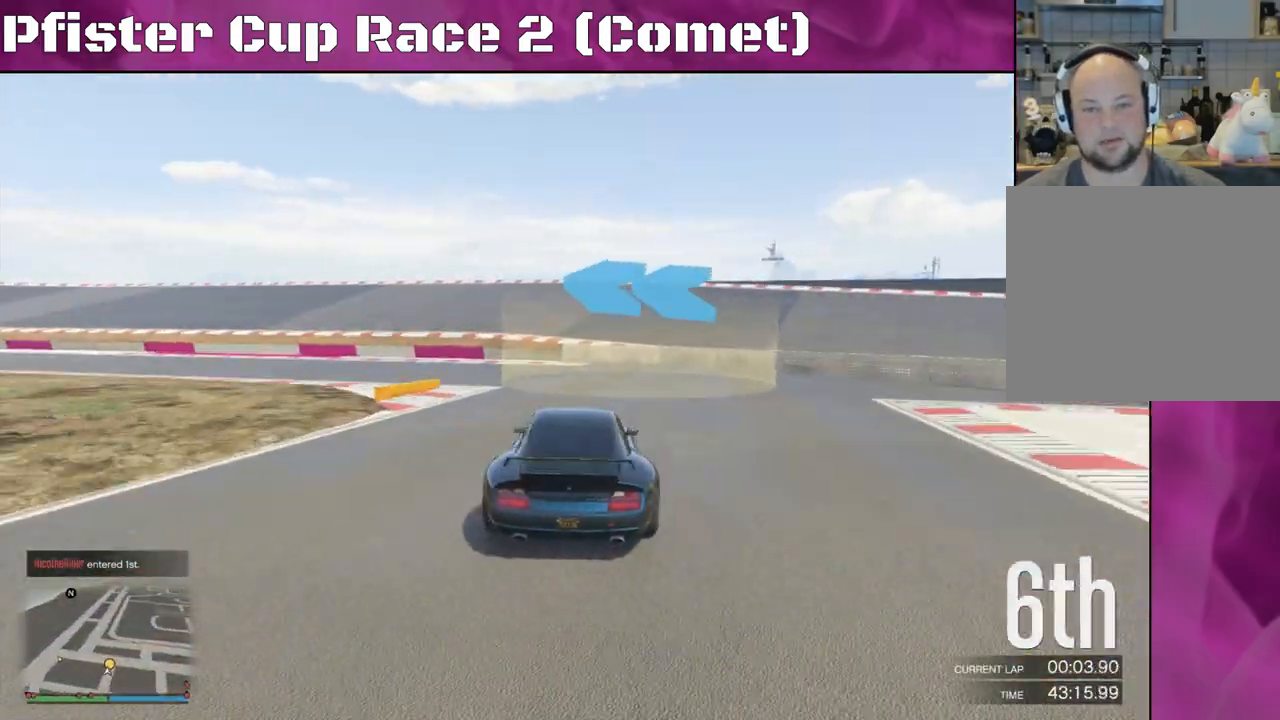
{"buttons": ["R2"], "left_stick": "left", "right_stick": "left", "events": [[100, "left_stick", "left"], [233, "R2", "down"]]}
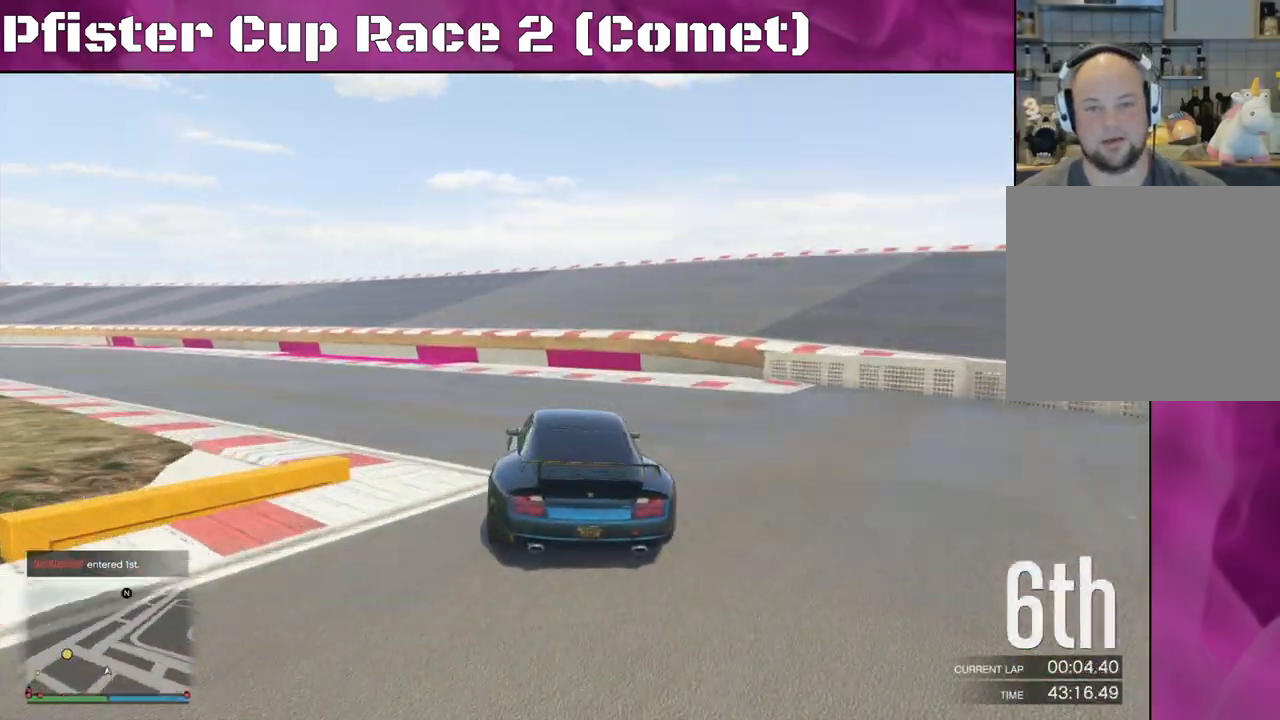
{"buttons": ["R2"], "left_stick": "left", "right_stick": "left", "events": [[333, "left_stick", "center"], [433, "left_stick", "left"]]}
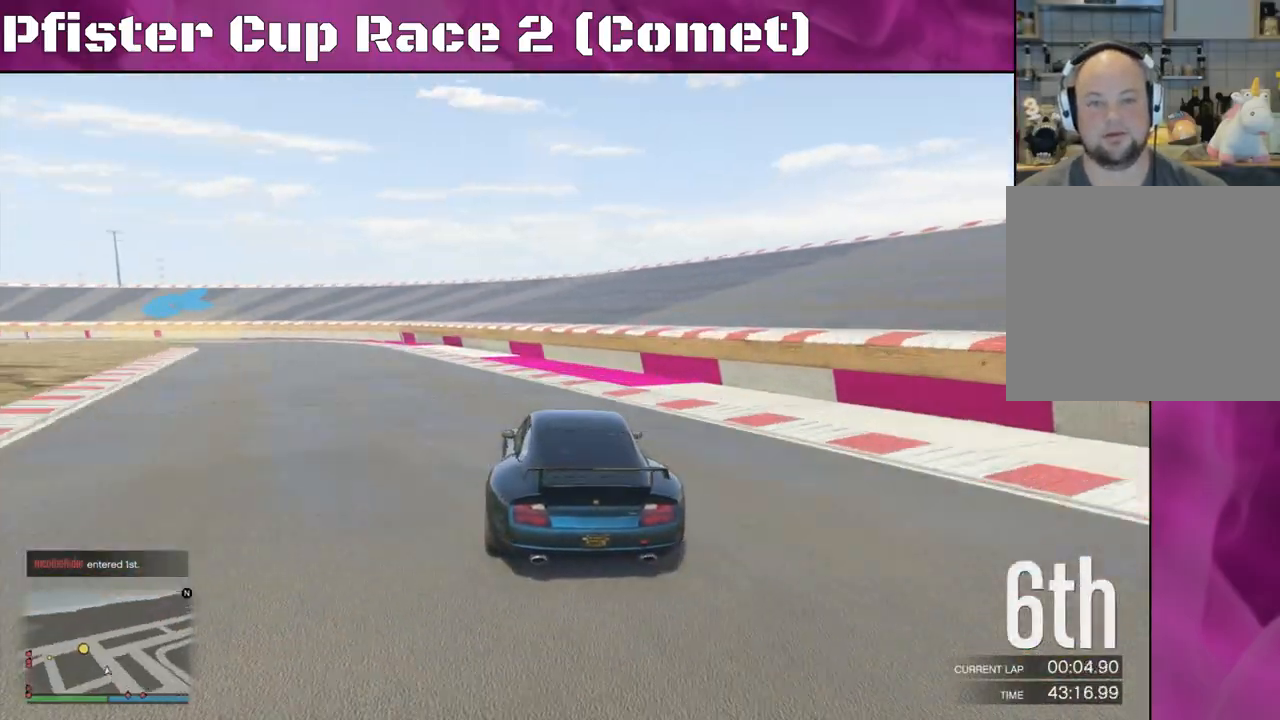
{"buttons": ["R2"], "left_stick": "up-left", "right_stick": "left", "events": [[267, "left_stick", "center"], [467, "left_stick", "up-left"]]}
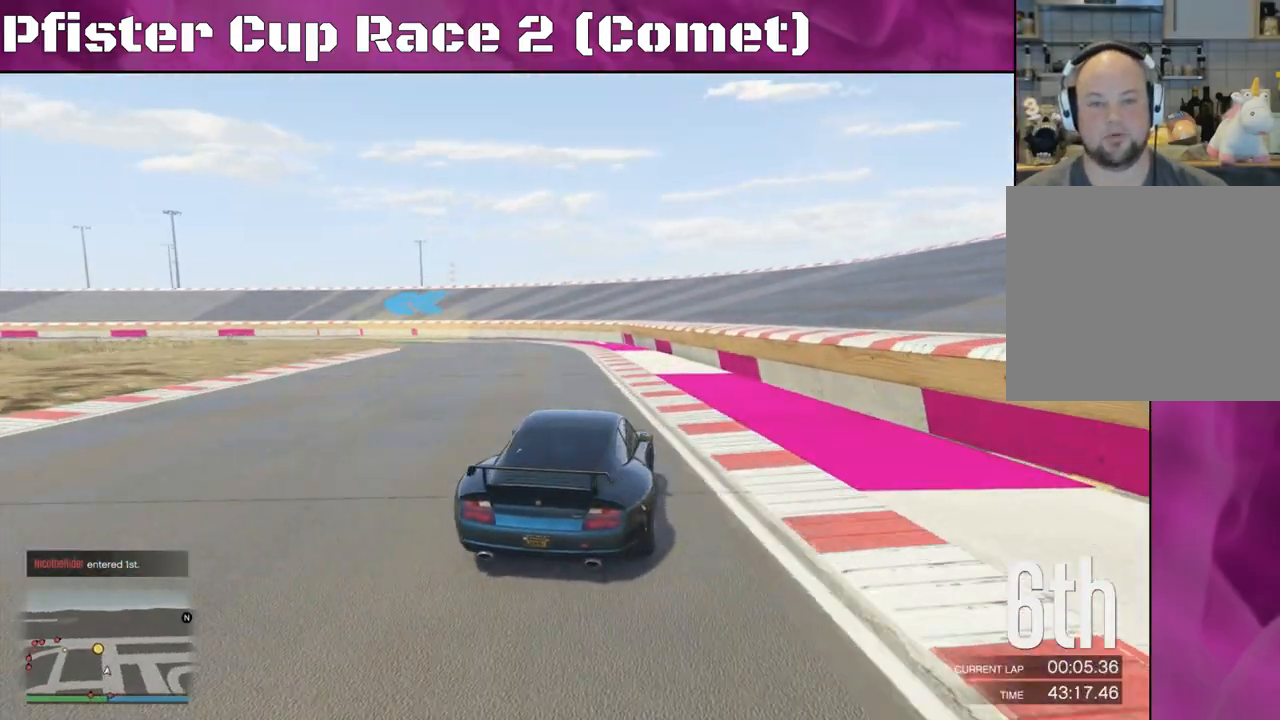
{"buttons": ["R2"], "left_stick": "center", "right_stick": "center", "events": [[33, "left_stick", "left"], [100, "right_stick", "center"], [200, "left_stick", "center"], [333, "left_stick", "left"], [467, "left_stick", "center"]]}
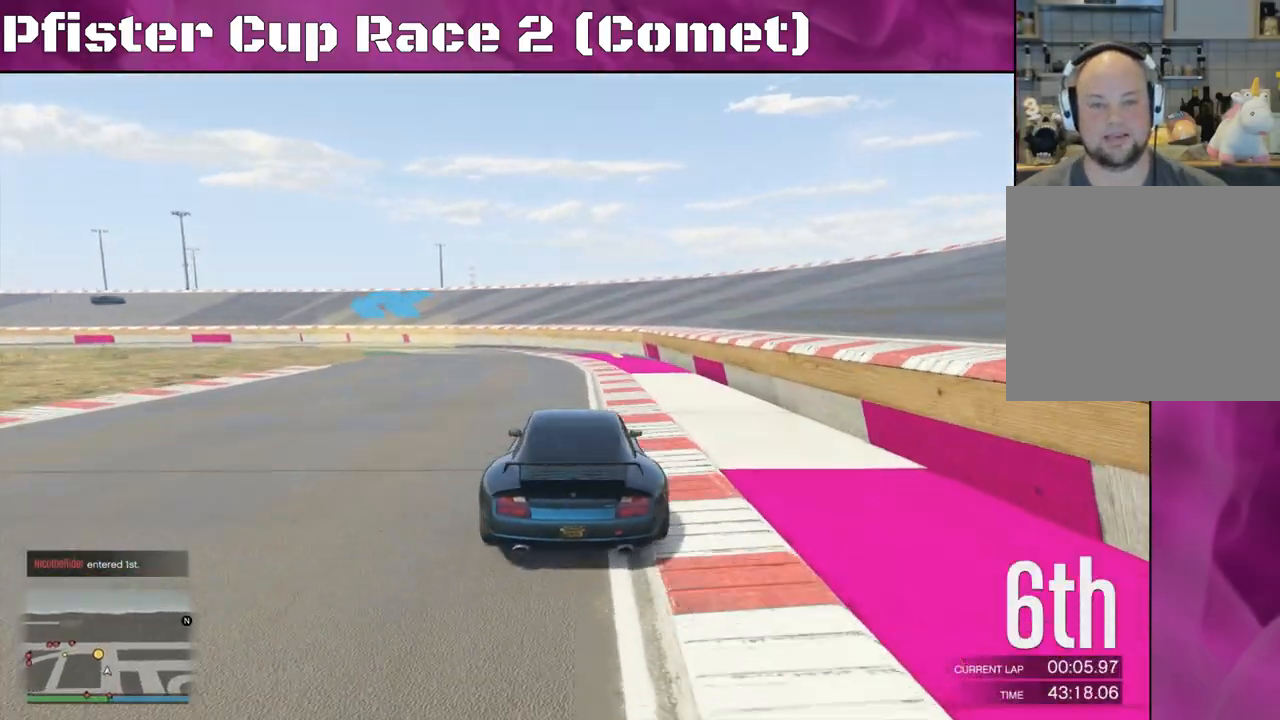
{"buttons": ["R2"], "left_stick": "center", "right_stick": "center", "events": [[100, "left_stick", "left"], [500, "left_stick", "center"]]}
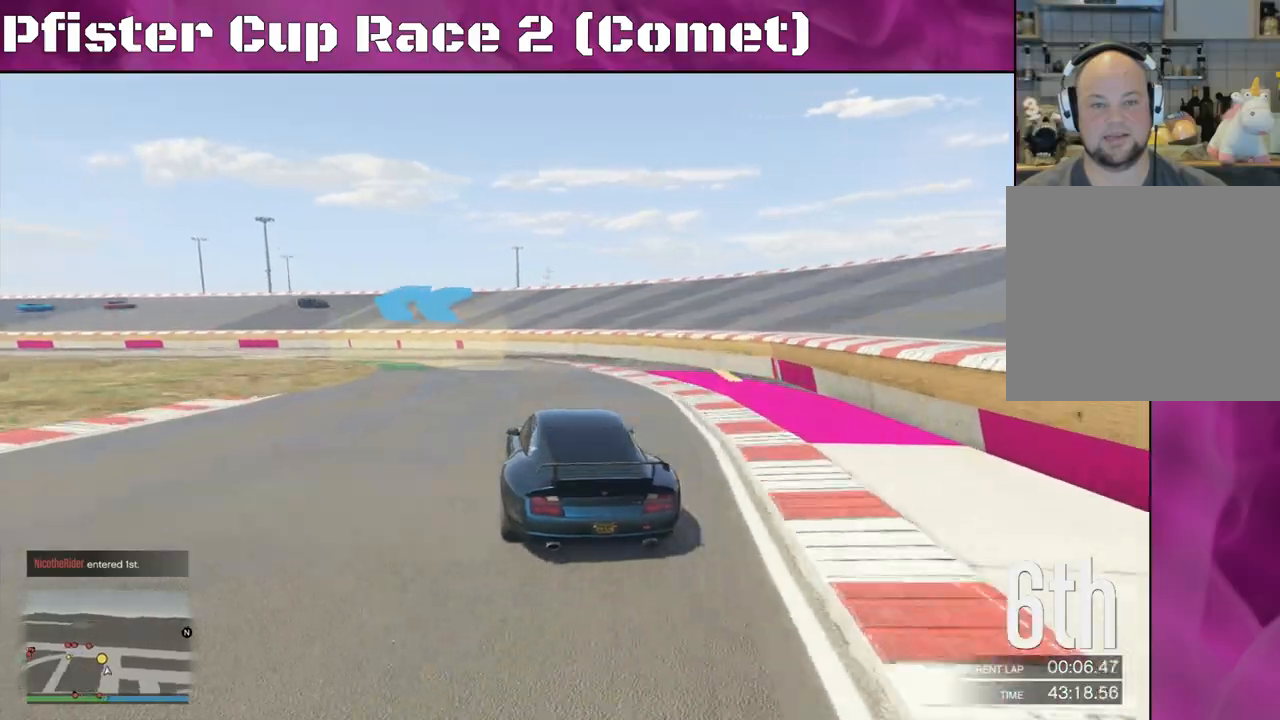
{"buttons": ["R2"], "left_stick": "left", "right_stick": "left", "events": [[133, "left_stick", "up-left"], [233, "left_stick", "left"], [400, "right_stick", "left"]]}
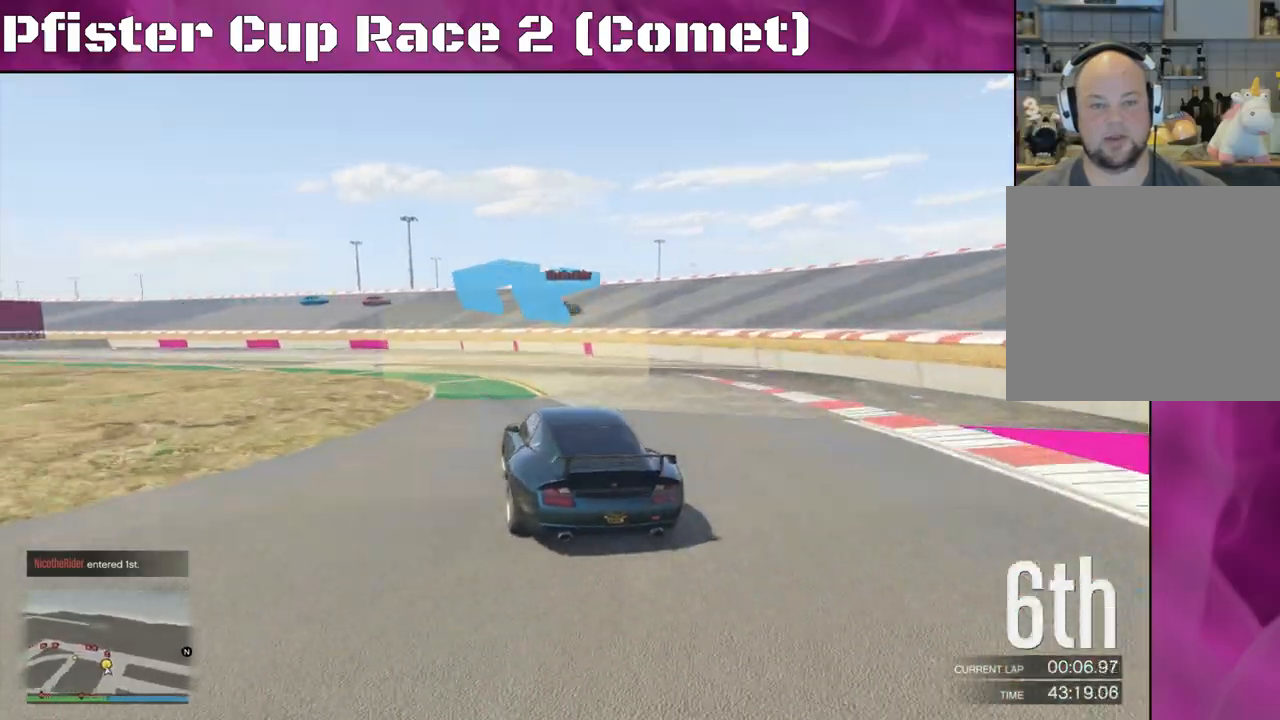
{"buttons": ["R2"], "left_stick": "left", "right_stick": "left", "events": []}
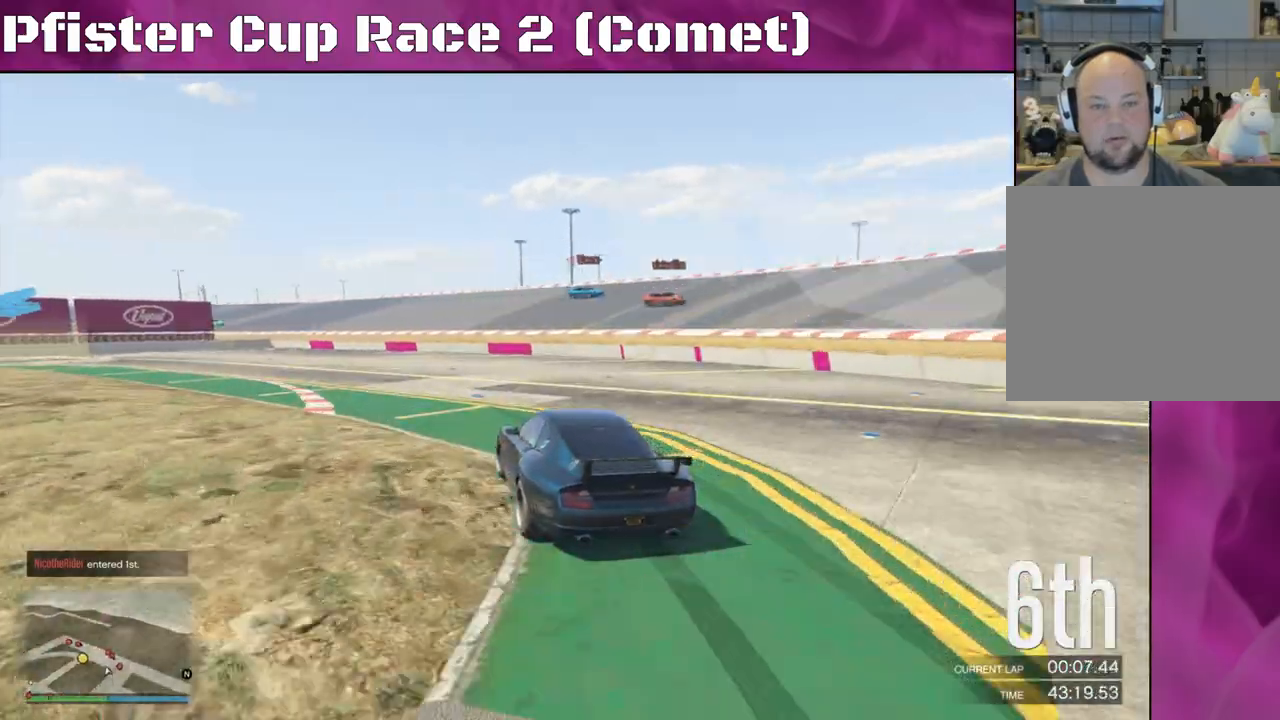
{"buttons": [], "left_stick": "left", "right_stick": "left", "events": [[300, "L2", "down"], [300, "R2", "up"], [467, "L2", "up"]]}
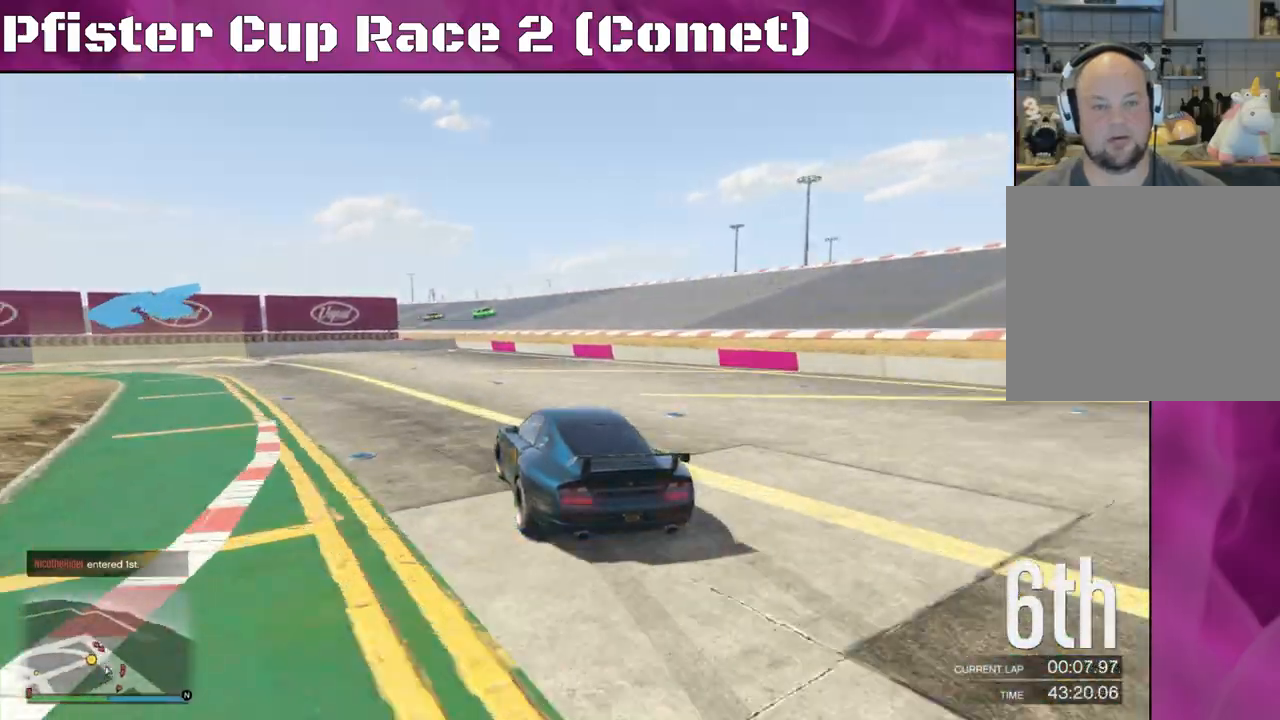
{"buttons": ["R2"], "left_stick": "left", "right_stick": "left", "events": [[467, "R2", "down"]]}